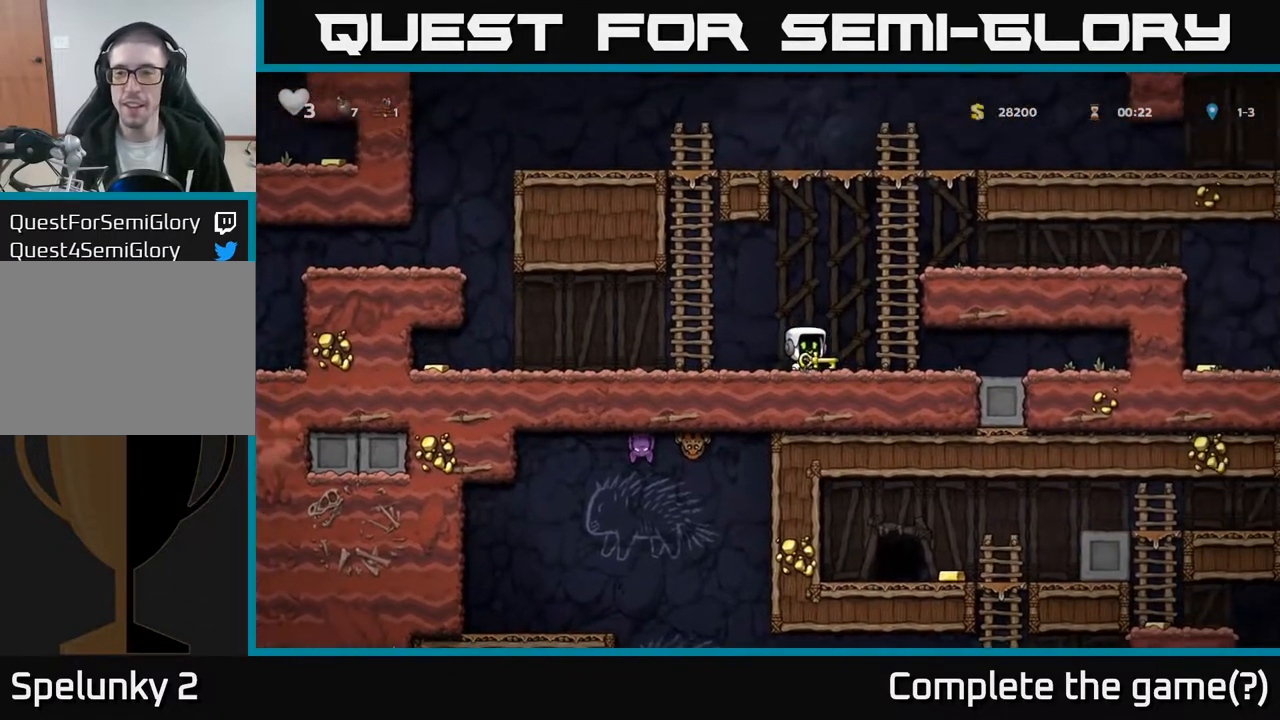
Gameplay with a controller (Xbox layout); each line is a JSON object with the inputs held at the frame after it. "events" lists button and stick changes between this image and that frame as [ms after this image, input, new state], when the widget could be followed in between.
{"buttons": [], "left_stick": "center", "right_stick": "center", "events": [[67, "DPAD_RIGHT", "up"]]}
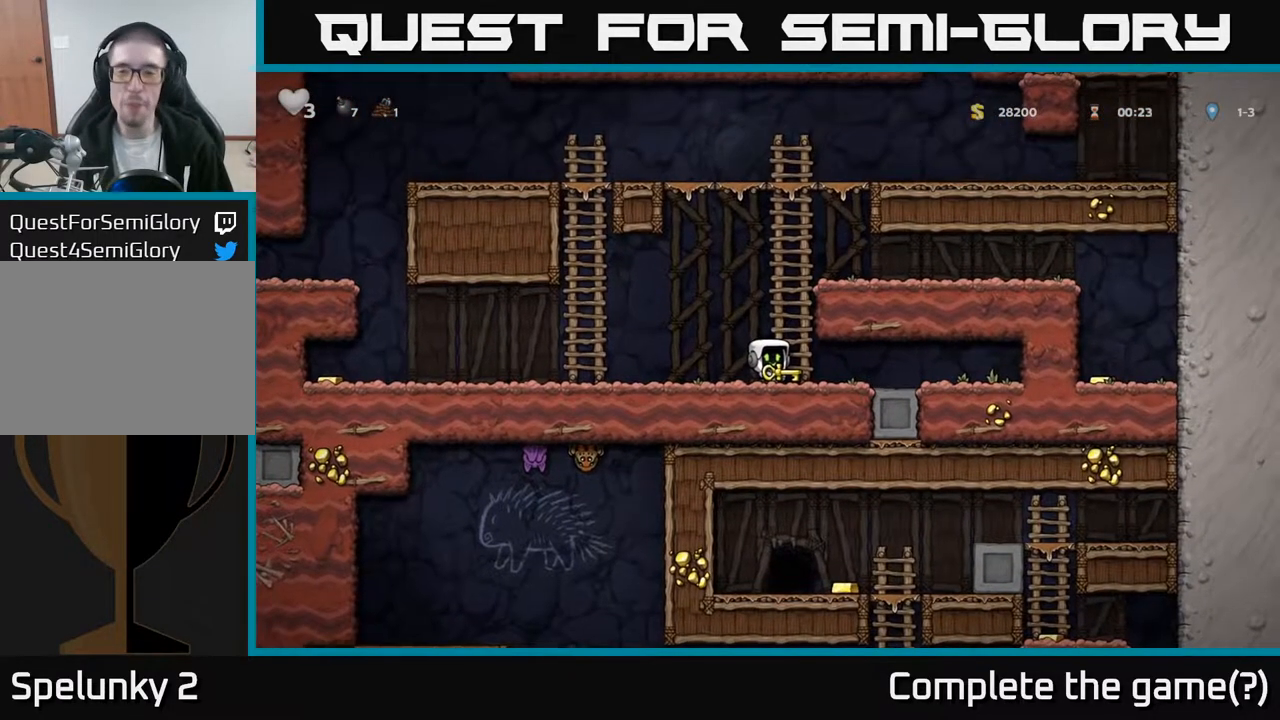
{"buttons": [], "left_stick": "center", "right_stick": "center", "events": [[83, "DPAD_RIGHT", "down"], [483, "DPAD_RIGHT", "up"]]}
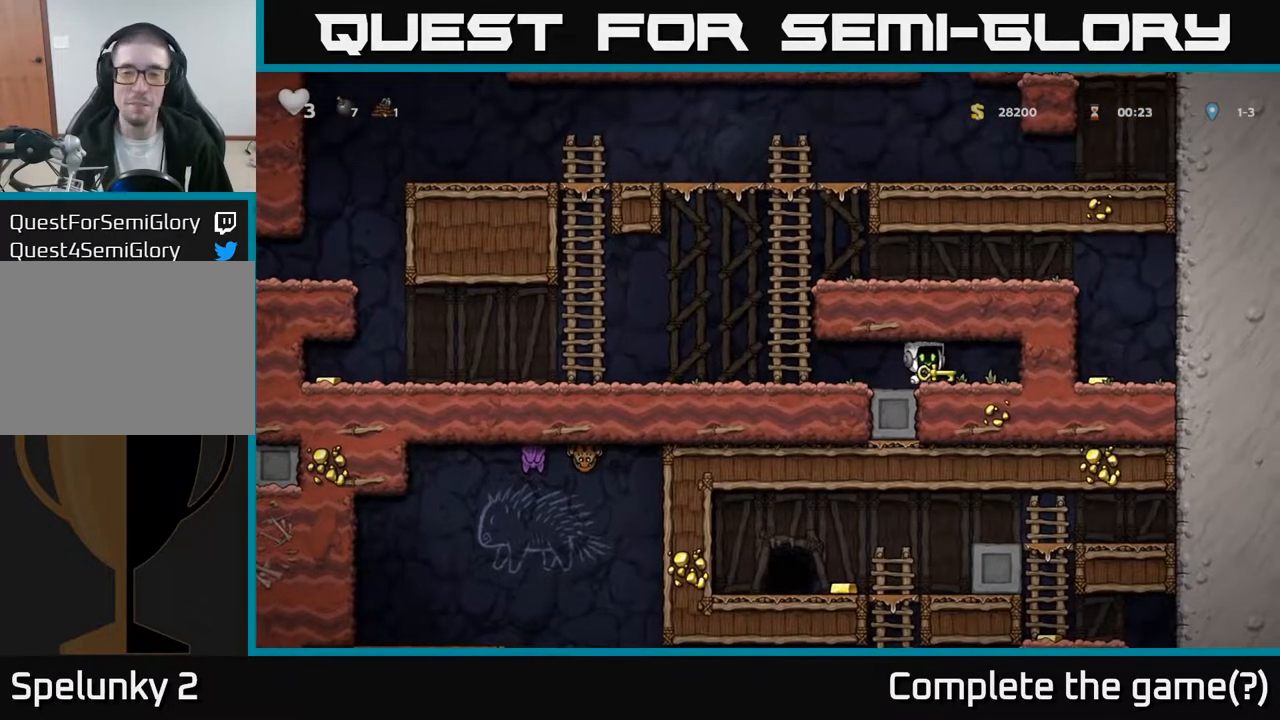
{"buttons": [], "left_stick": "center", "right_stick": "center", "events": []}
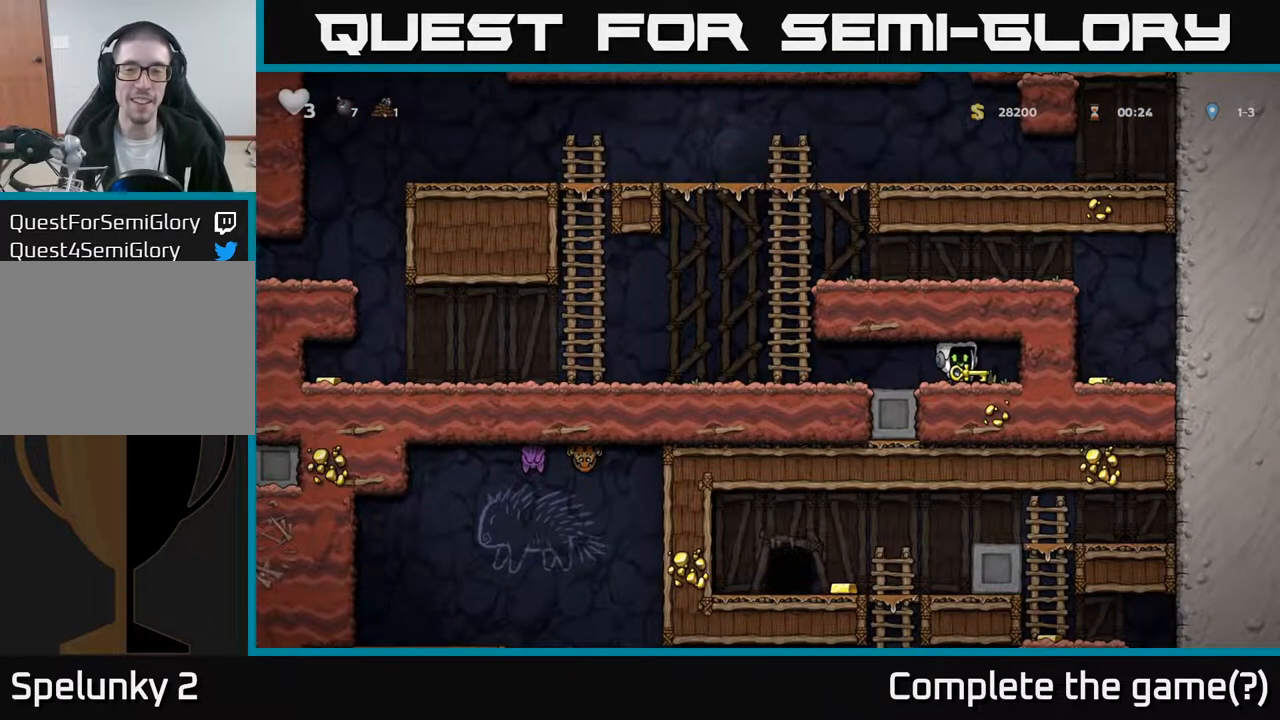
{"buttons": [], "left_stick": "center", "right_stick": "center", "events": []}
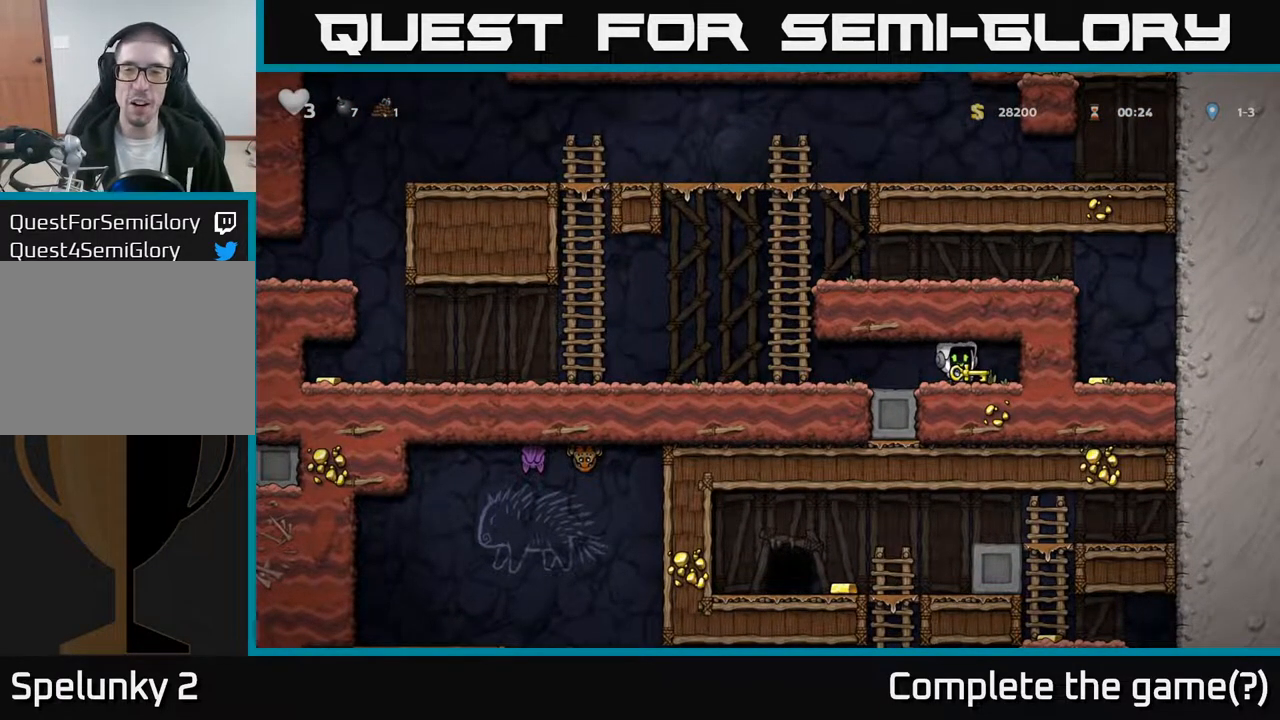
{"buttons": [], "left_stick": "center", "right_stick": "center", "events": [[233, "DPAD_LEFT", "down"], [300, "DPAD_LEFT", "up"]]}
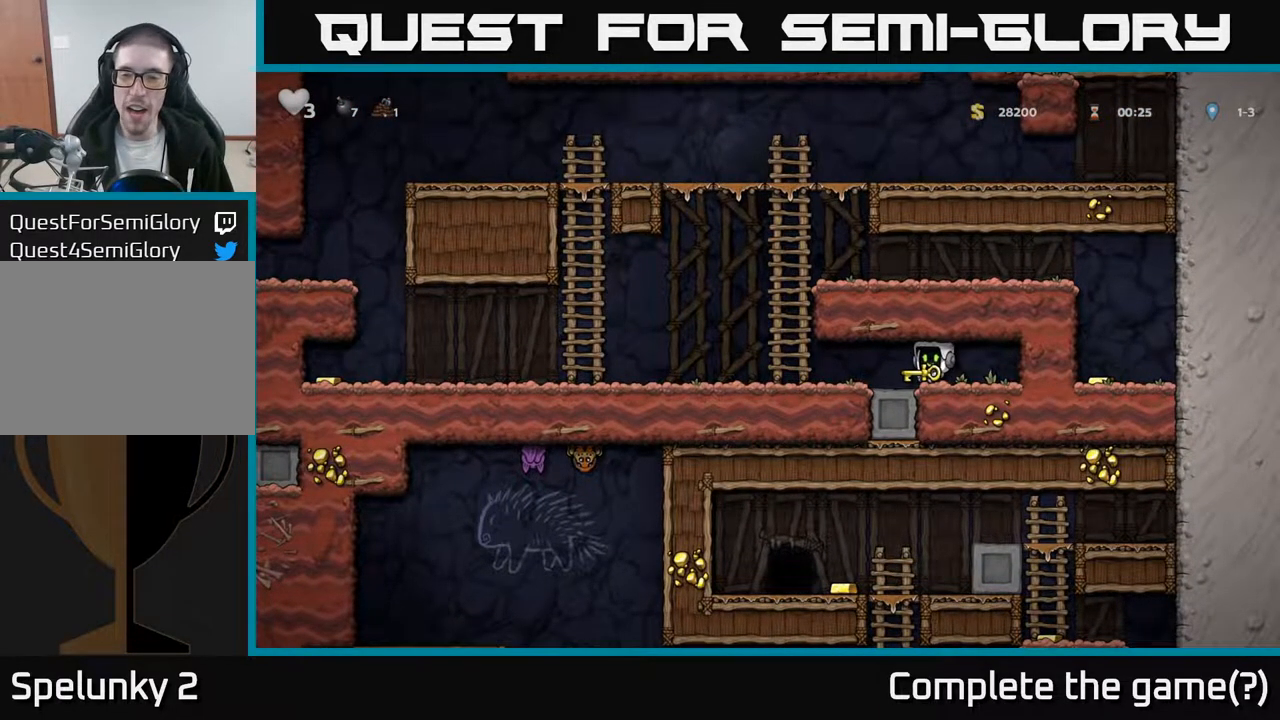
{"buttons": [], "left_stick": "center", "right_stick": "center", "events": []}
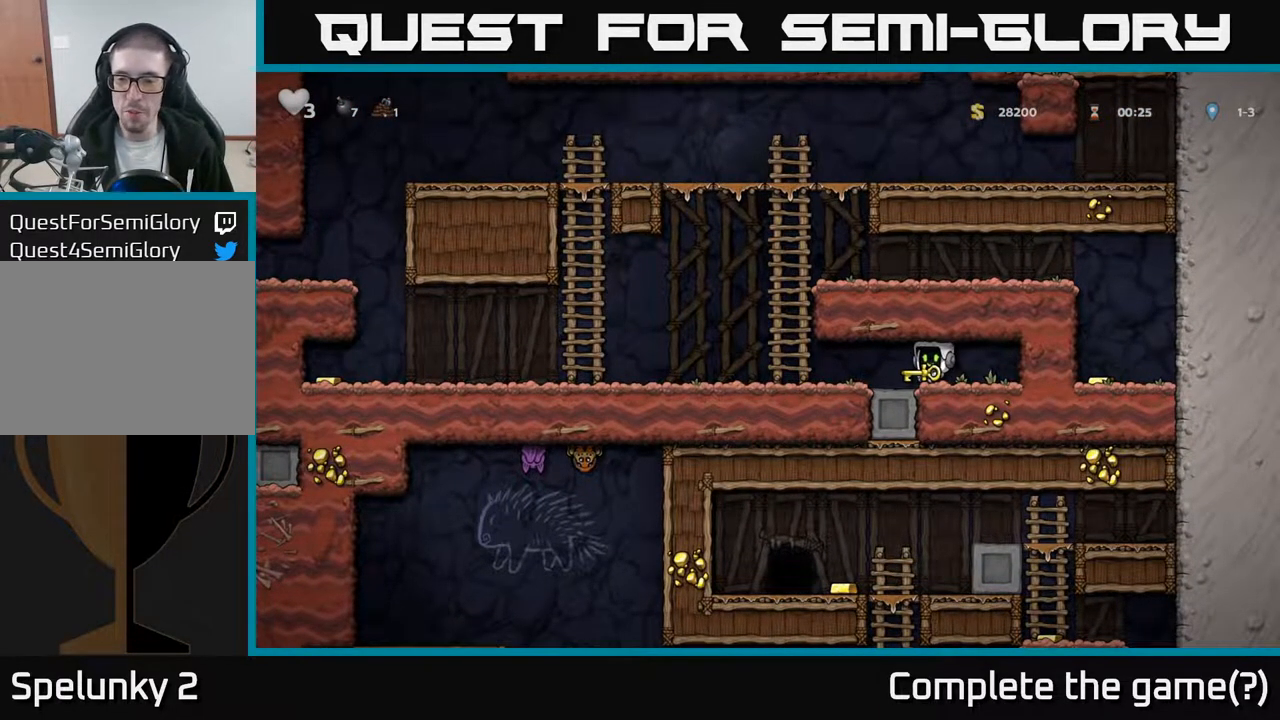
{"buttons": [], "left_stick": "center", "right_stick": "center", "events": [[250, "DPAD_RIGHT", "down"], [333, "DPAD_RIGHT", "up"]]}
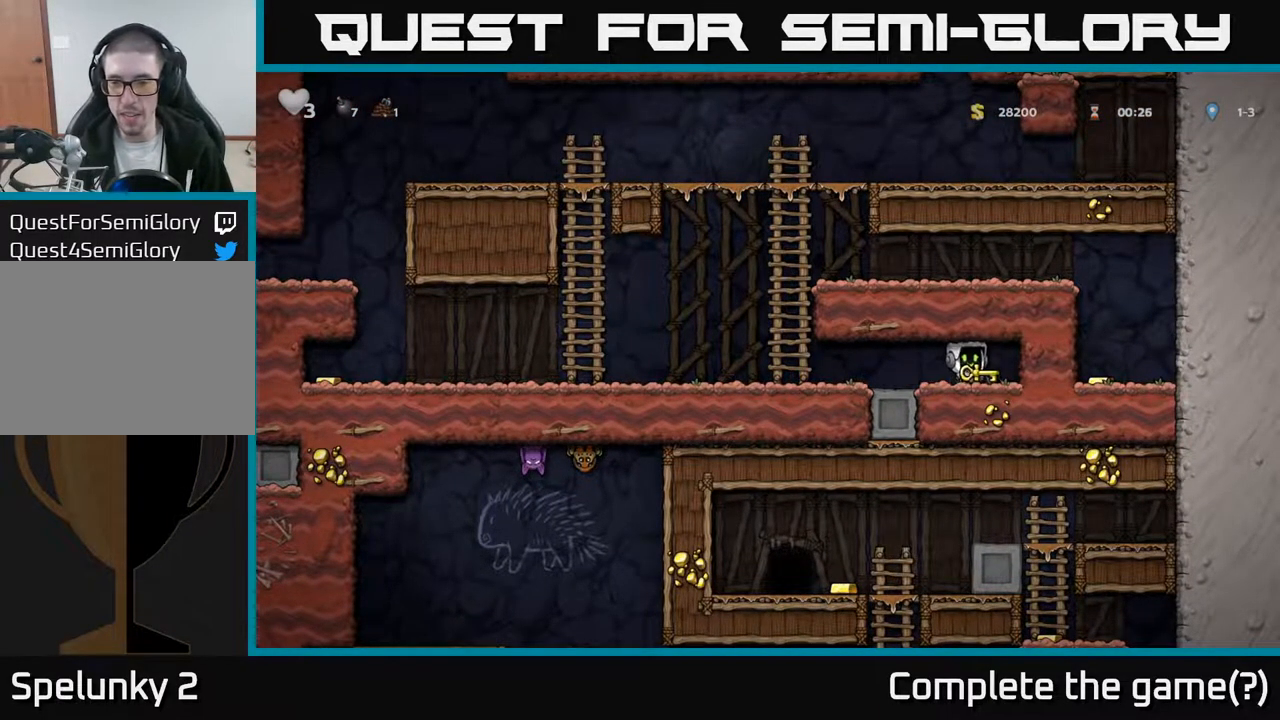
{"buttons": [], "left_stick": "center", "right_stick": "center", "events": [[50, "DPAD_DOWN", "down"], [183, "DPAD_DOWN", "up"], [250, "DPAD_DOWN", "down"], [400, "DPAD_DOWN", "up"]]}
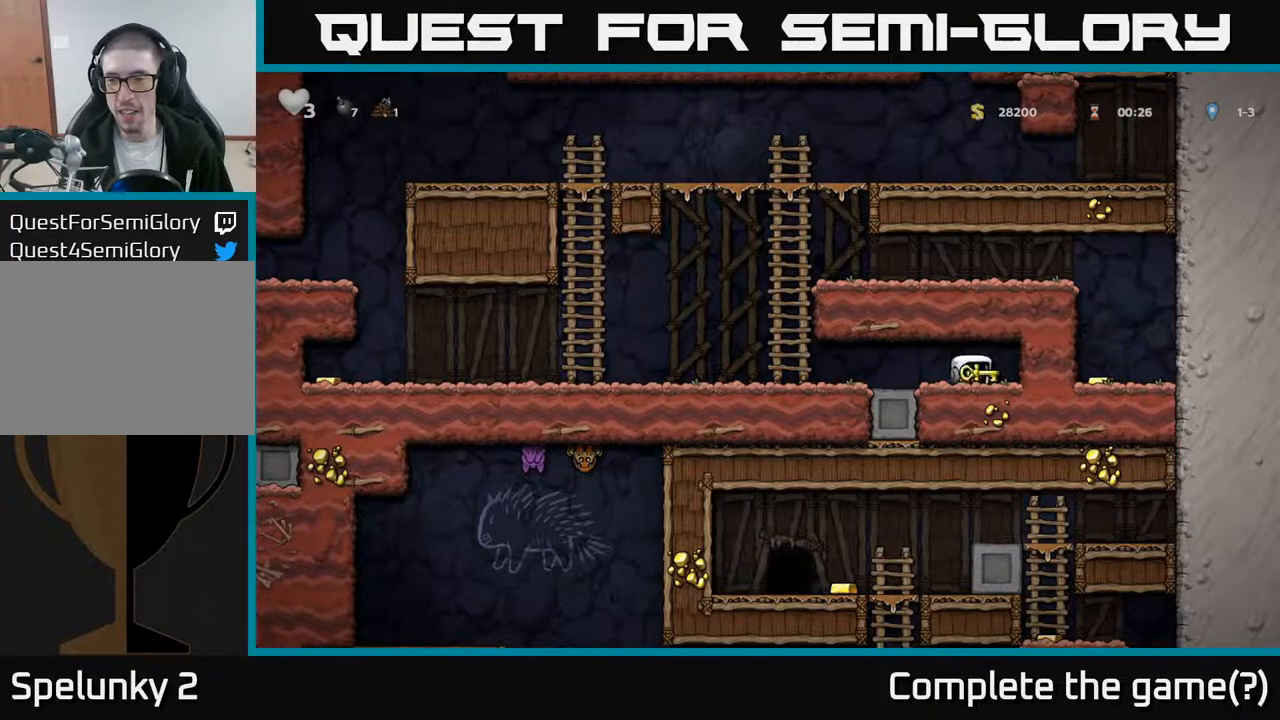
{"buttons": ["DPAD_LEFT"], "left_stick": "center", "right_stick": "center", "events": [[33, "DPAD_RIGHT", "down"], [67, "DPAD_DOWN", "down"], [100, "DPAD_RIGHT", "up"], [167, "L1", "down"], [250, "DPAD_DOWN", "up"], [283, "L1", "up"], [450, "DPAD_LEFT", "down"]]}
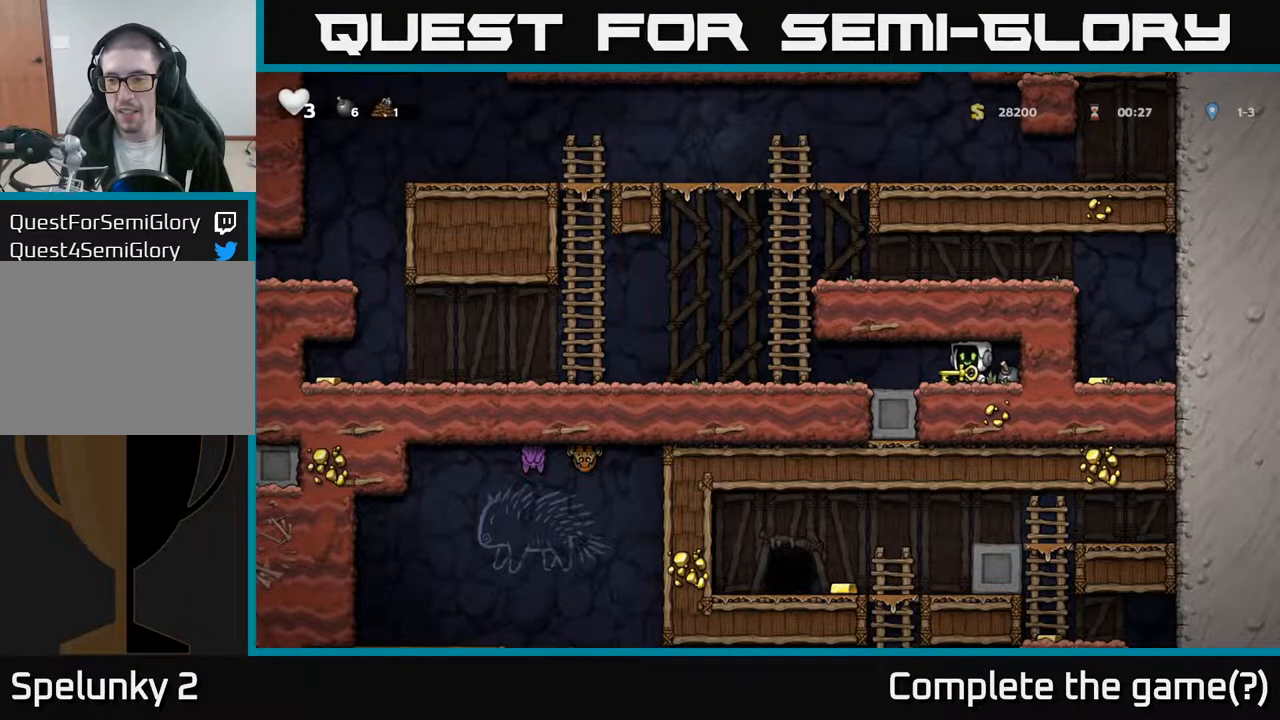
{"buttons": ["DPAD_LEFT"], "left_stick": "center", "right_stick": "center", "events": []}
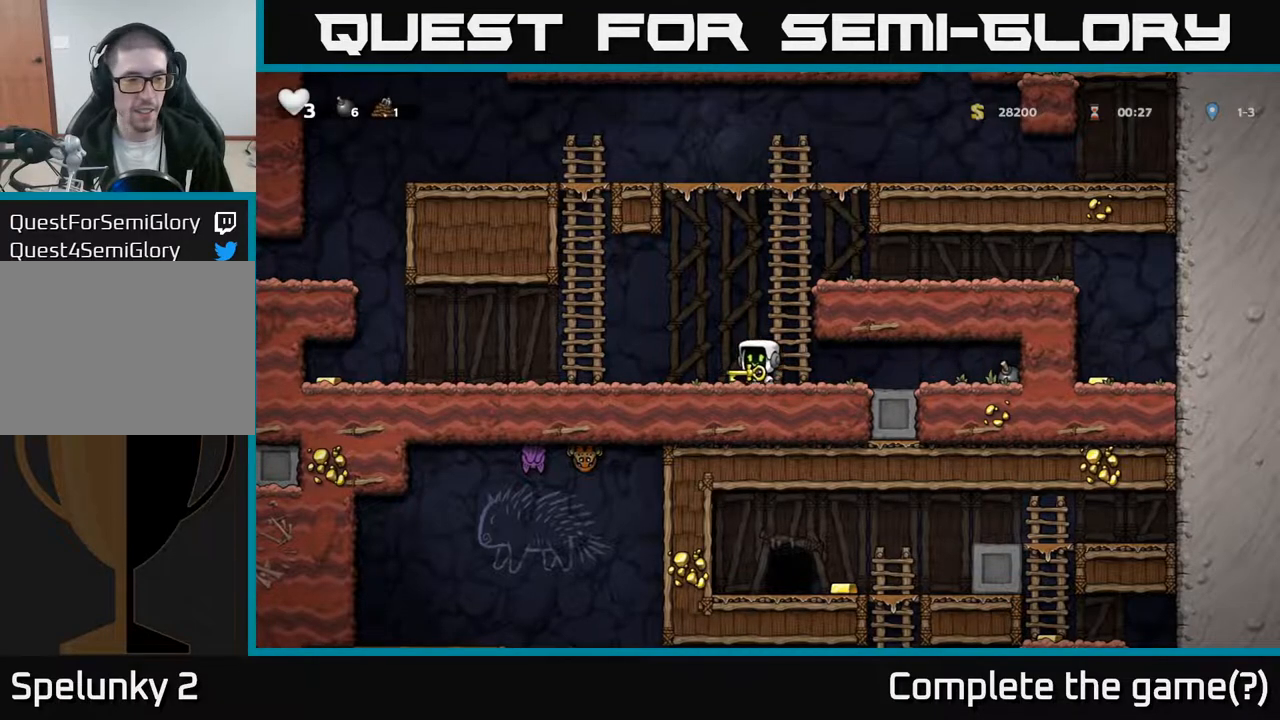
{"buttons": ["DPAD_LEFT"], "left_stick": "center", "right_stick": "center", "events": []}
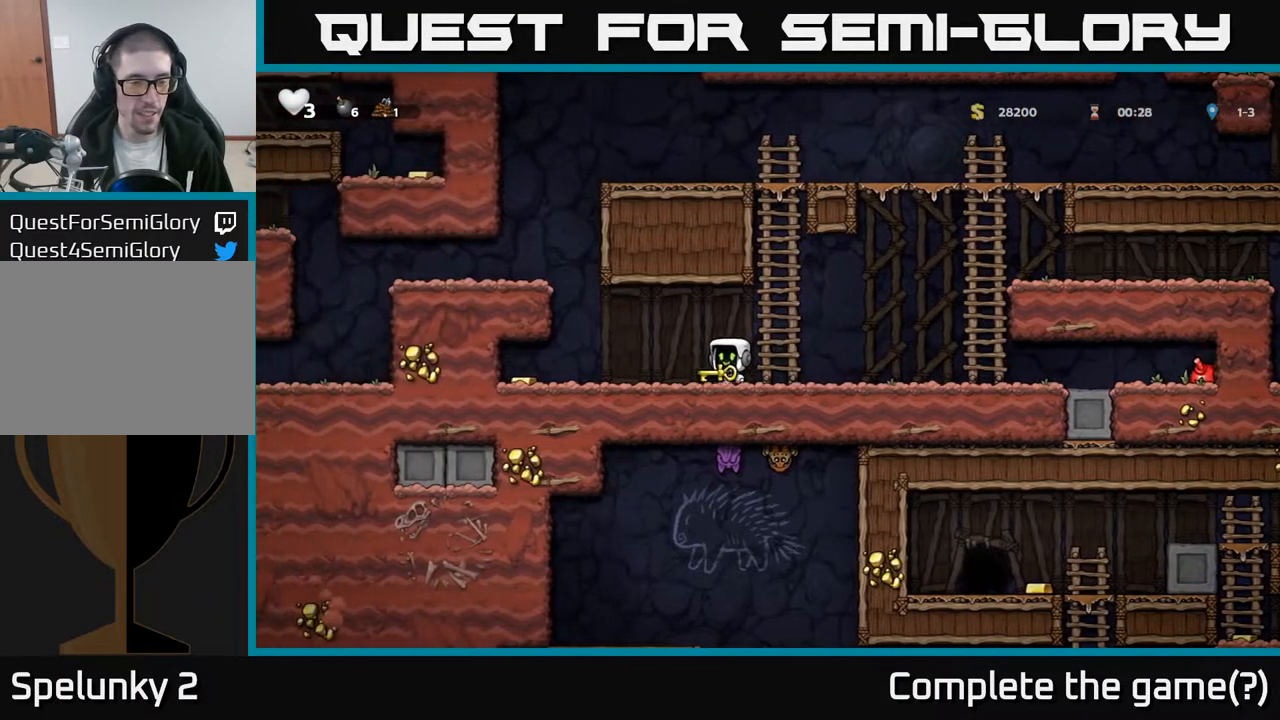
{"buttons": ["DPAD_LEFT"], "left_stick": "center", "right_stick": "center", "events": []}
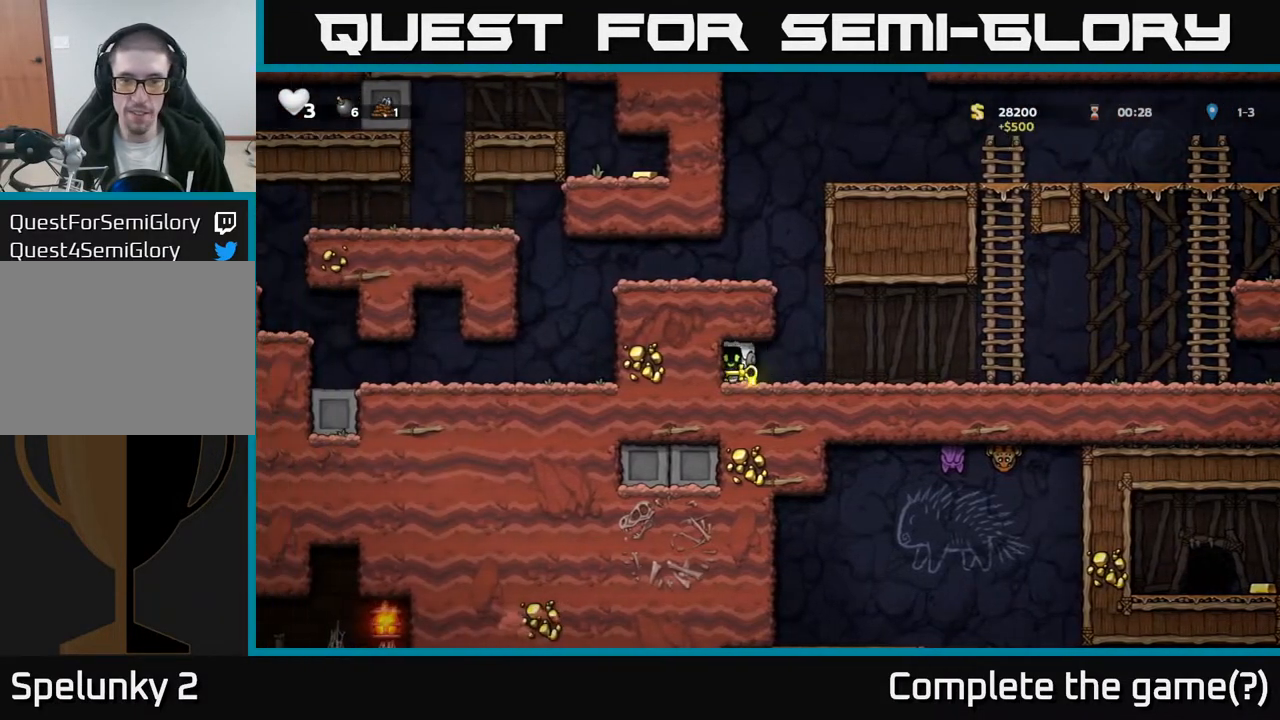
{"buttons": ["DPAD_RIGHT"], "left_stick": "center", "right_stick": "center", "events": [[17, "DPAD_LEFT", "up"], [50, "DPAD_RIGHT", "down"]]}
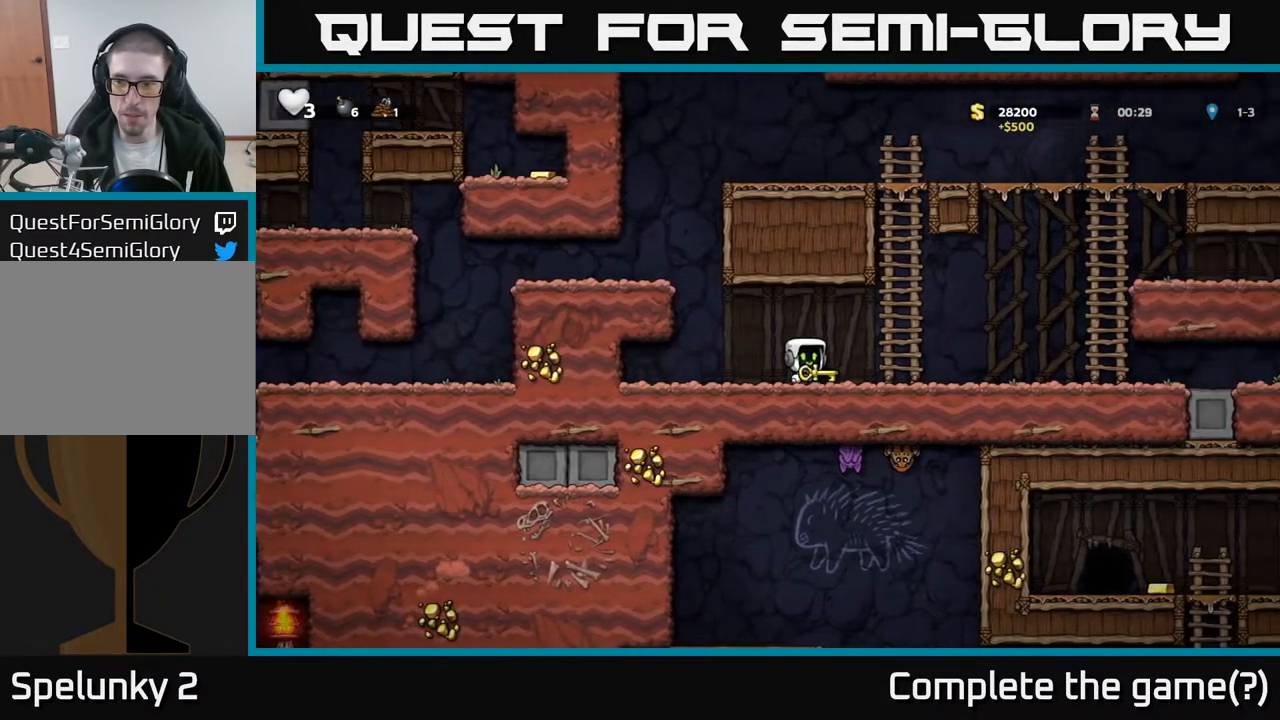
{"buttons": ["DPAD_RIGHT"], "left_stick": "center", "right_stick": "center", "events": []}
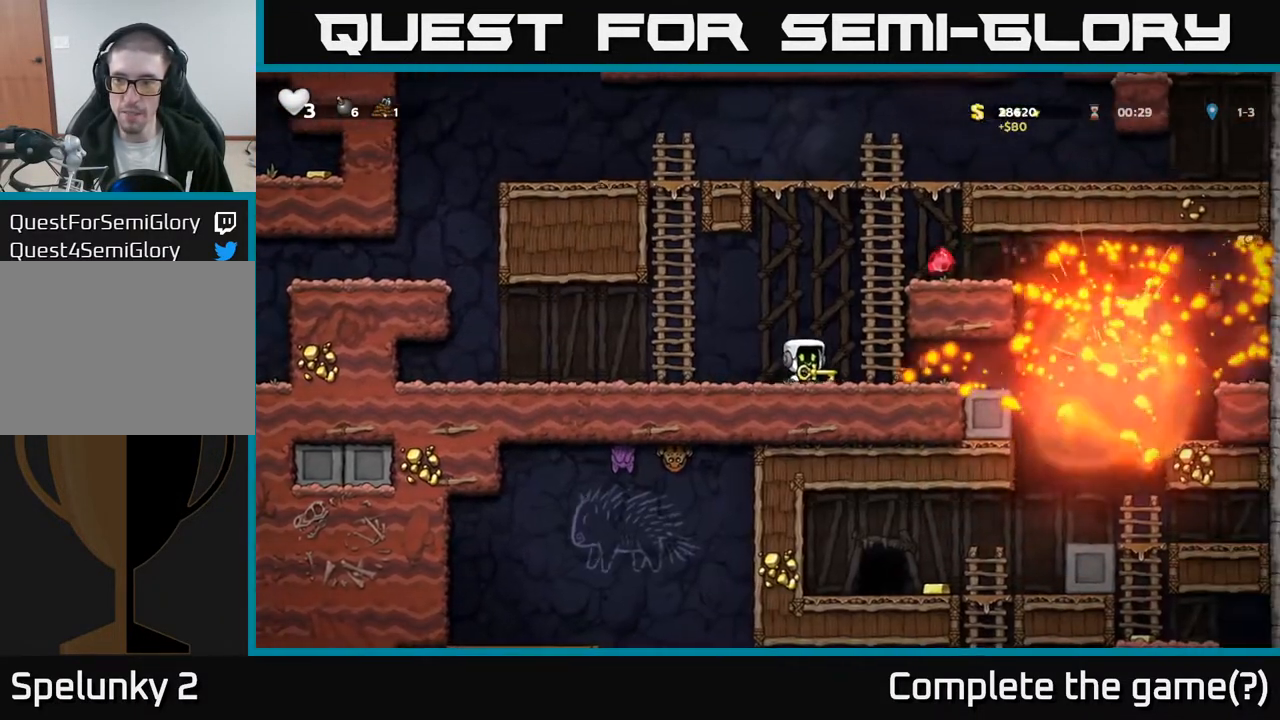
{"buttons": ["DPAD_RIGHT"], "left_stick": "center", "right_stick": "center", "events": [[33, "DPAD_RIGHT", "up"], [417, "DPAD_RIGHT", "down"]]}
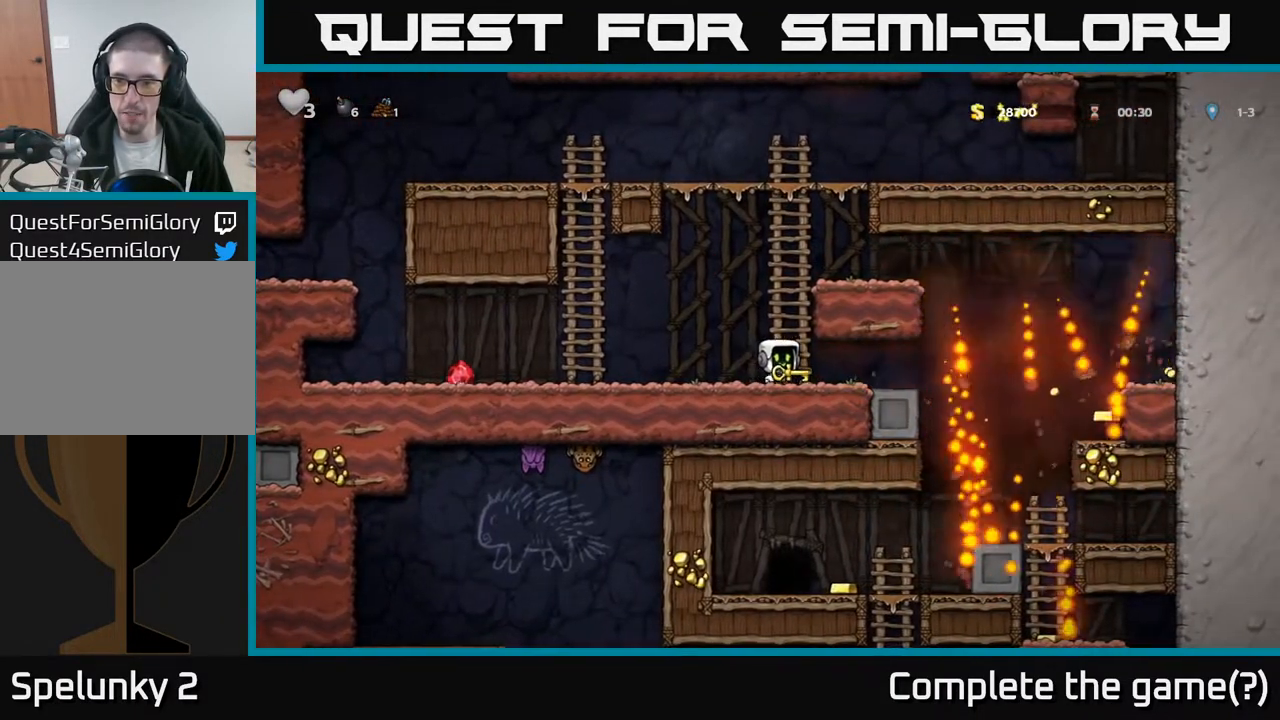
{"buttons": ["DPAD_RIGHT"], "left_stick": "center", "right_stick": "center", "events": [[350, "A", "down"], [417, "A", "up"]]}
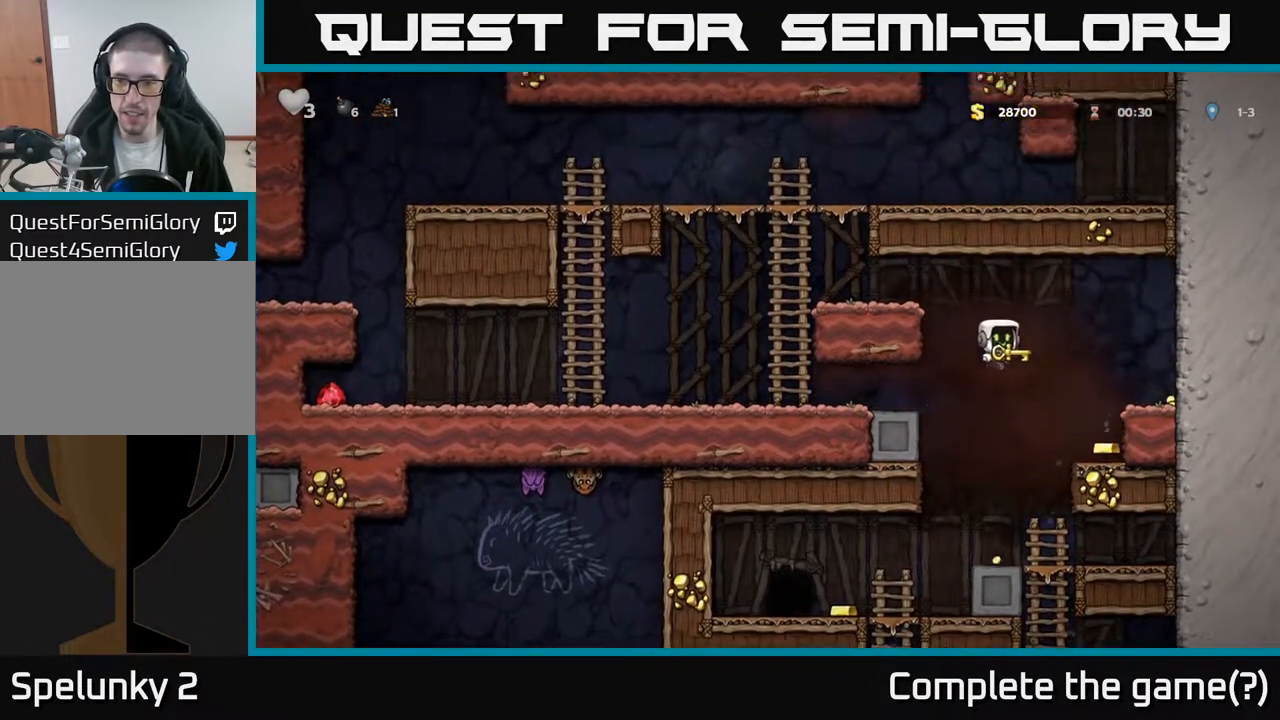
{"buttons": ["A", "DPAD_RIGHT"], "left_stick": "center", "right_stick": "center", "events": [[167, "DPAD_RIGHT", "up"], [217, "DPAD_LEFT", "down"], [350, "DPAD_LEFT", "up"], [367, "DPAD_DOWN", "down"], [383, "DPAD_DOWN", "up"], [383, "DPAD_RIGHT", "down"], [450, "A", "down"]]}
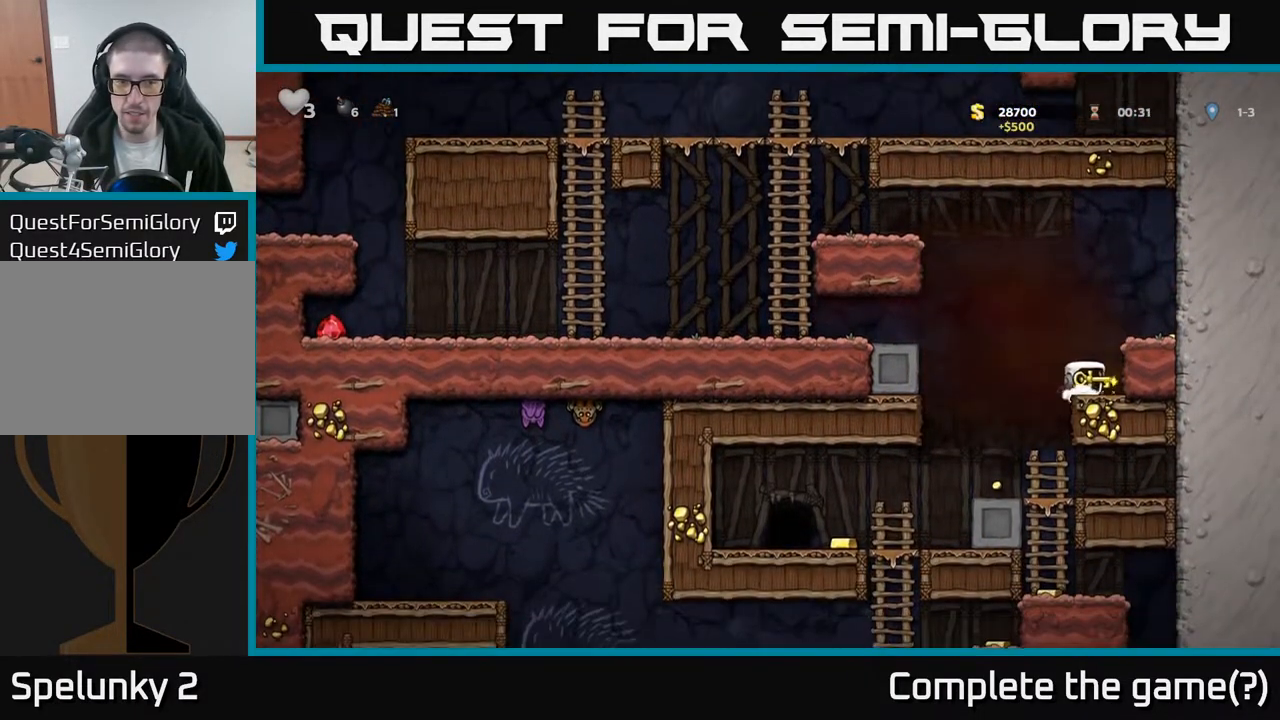
{"buttons": ["DPAD_LEFT"], "left_stick": "center", "right_stick": "center", "events": [[183, "A", "up"], [400, "DPAD_RIGHT", "up"], [433, "DPAD_LEFT", "down"]]}
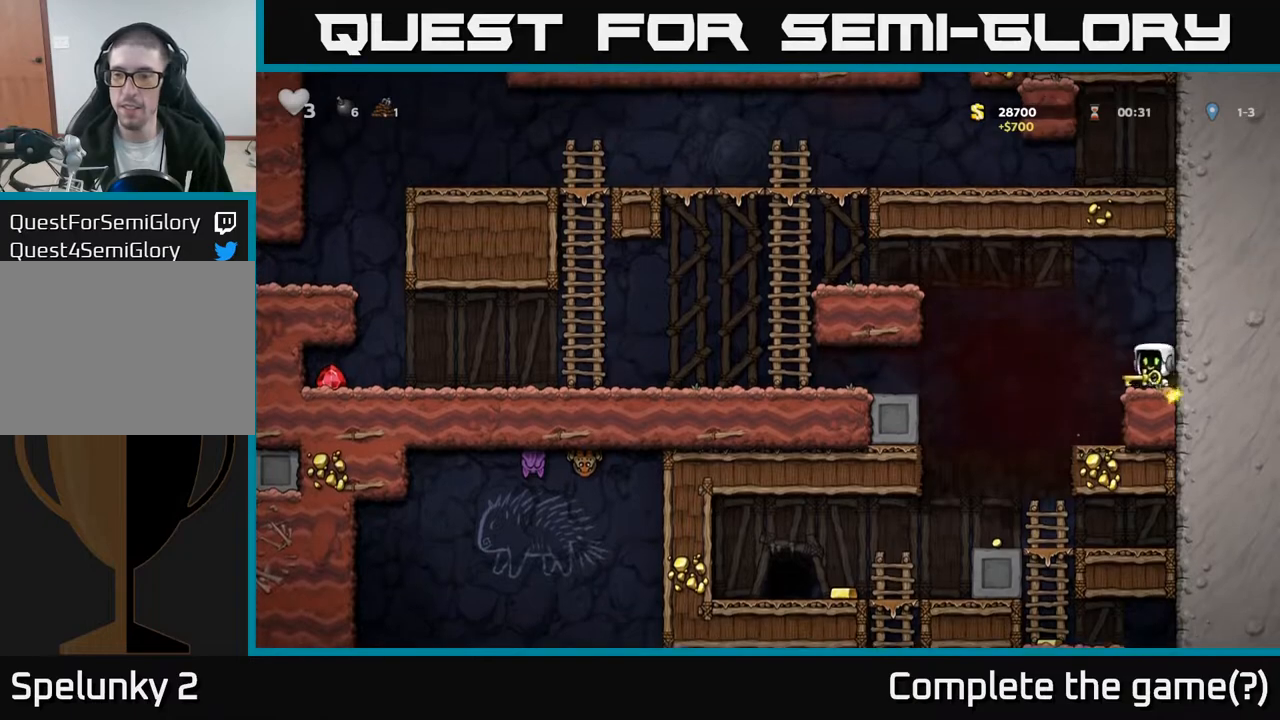
{"buttons": [], "left_stick": "center", "right_stick": "center", "events": [[233, "DPAD_LEFT", "up"]]}
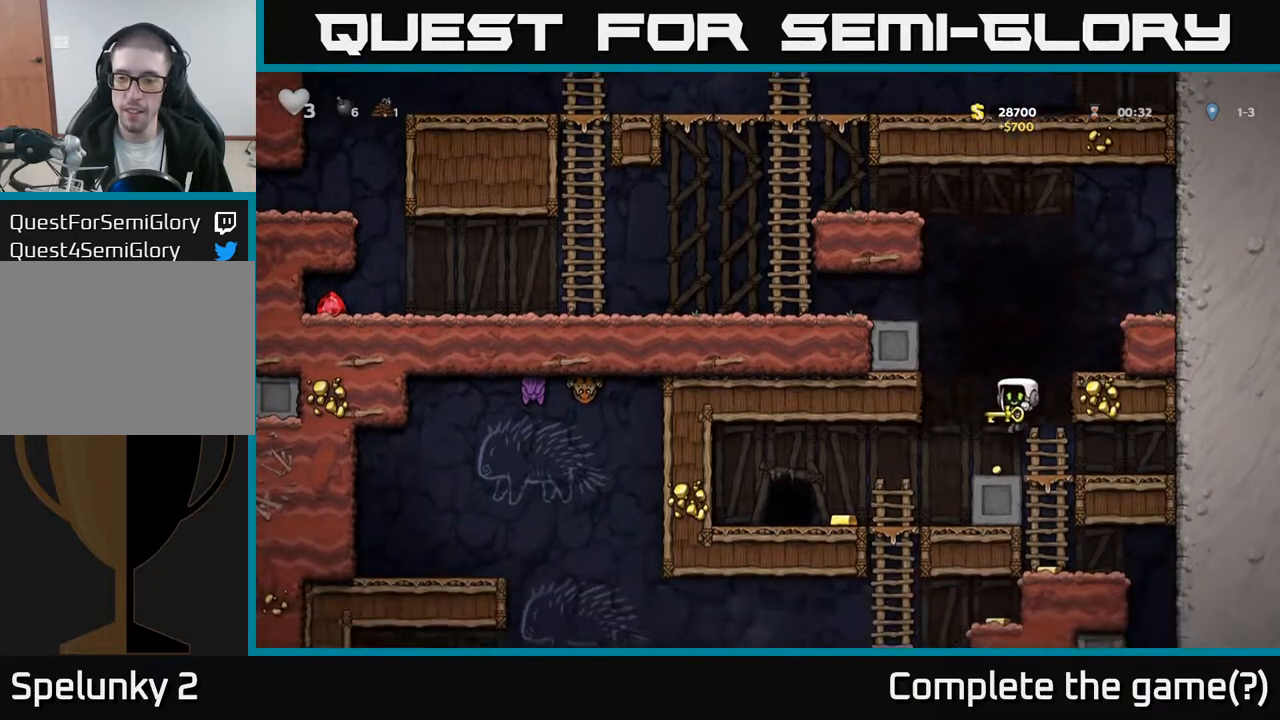
{"buttons": ["DPAD_RIGHT"], "left_stick": "center", "right_stick": "center", "events": [[17, "DPAD_LEFT", "down"], [433, "DPAD_LEFT", "up"], [500, "DPAD_RIGHT", "down"]]}
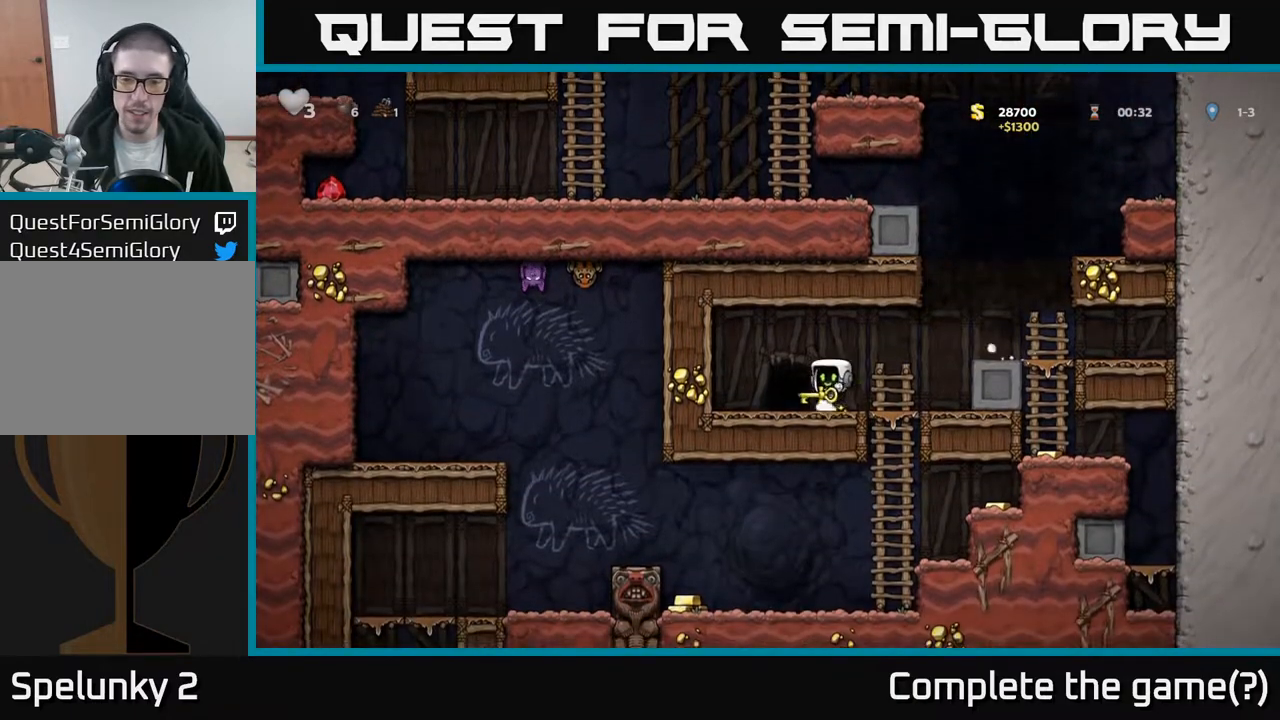
{"buttons": [], "left_stick": "center", "right_stick": "center", "events": [[217, "DPAD_DOWN", "down"], [233, "DPAD_RIGHT", "up"], [283, "A", "down"], [367, "A", "up"], [400, "DPAD_DOWN", "up"]]}
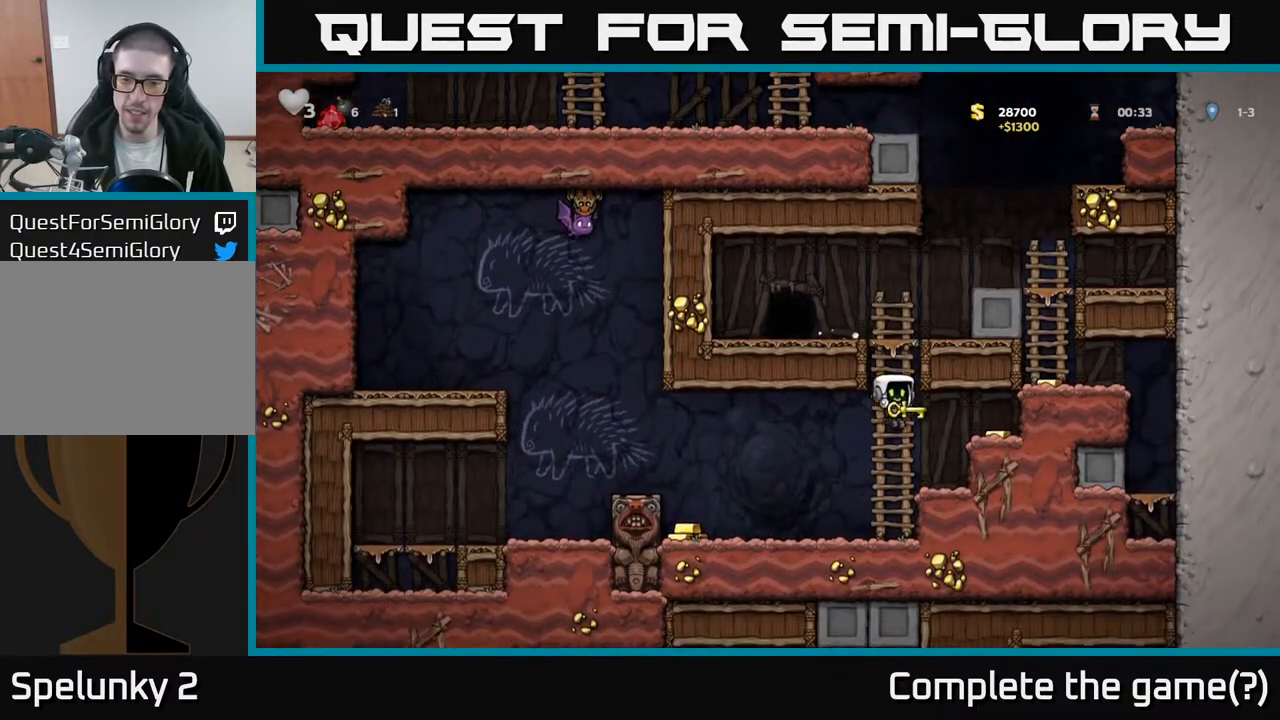
{"buttons": [], "left_stick": "center", "right_stick": "center", "events": [[17, "DPAD_RIGHT", "down"], [167, "A", "down"], [383, "A", "up"], [467, "DPAD_RIGHT", "up"]]}
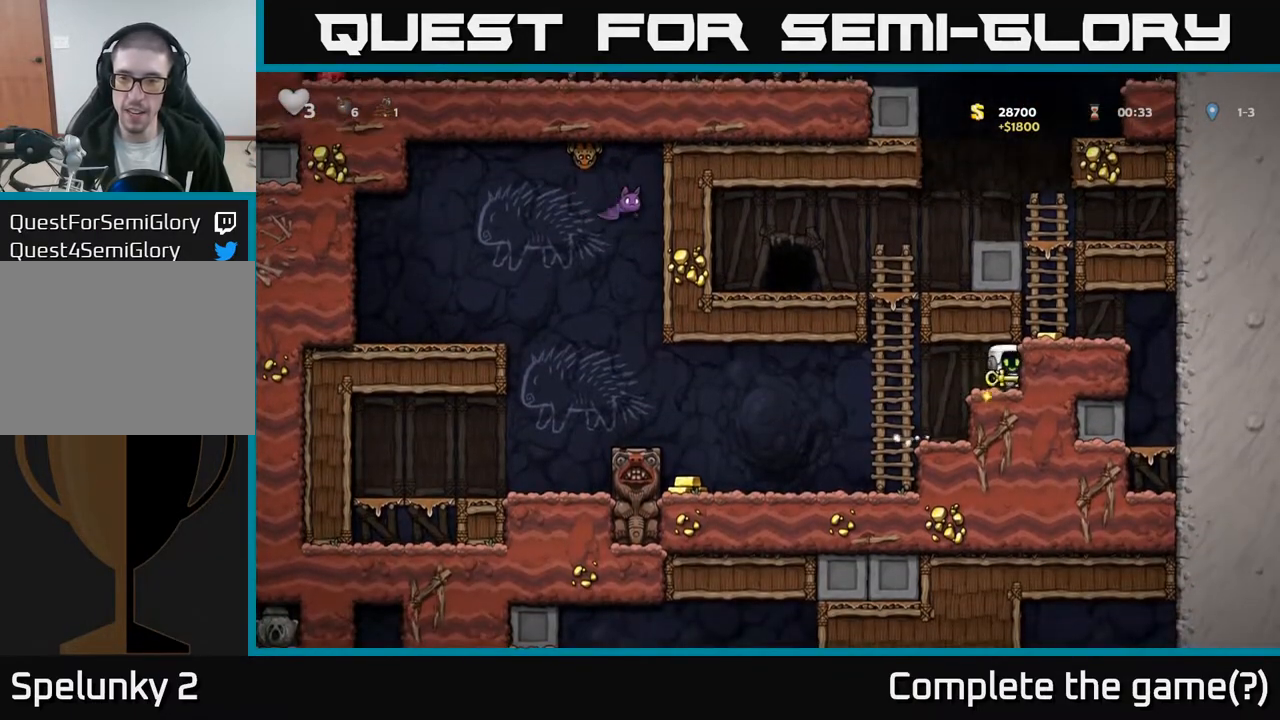
{"buttons": ["DPAD_LEFT"], "left_stick": "center", "right_stick": "center", "events": [[17, "DPAD_LEFT", "down"]]}
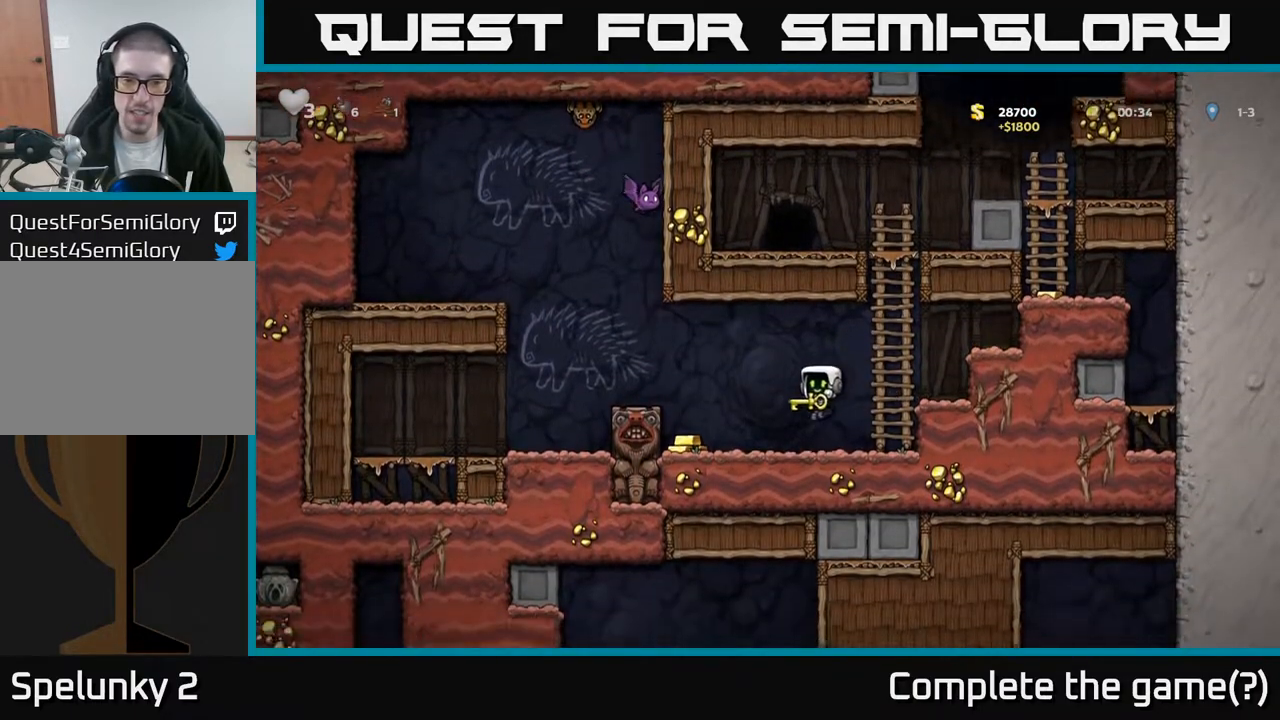
{"buttons": ["DPAD_RIGHT"], "left_stick": "center", "right_stick": "center", "events": [[233, "DPAD_LEFT", "up"], [267, "DPAD_RIGHT", "down"]]}
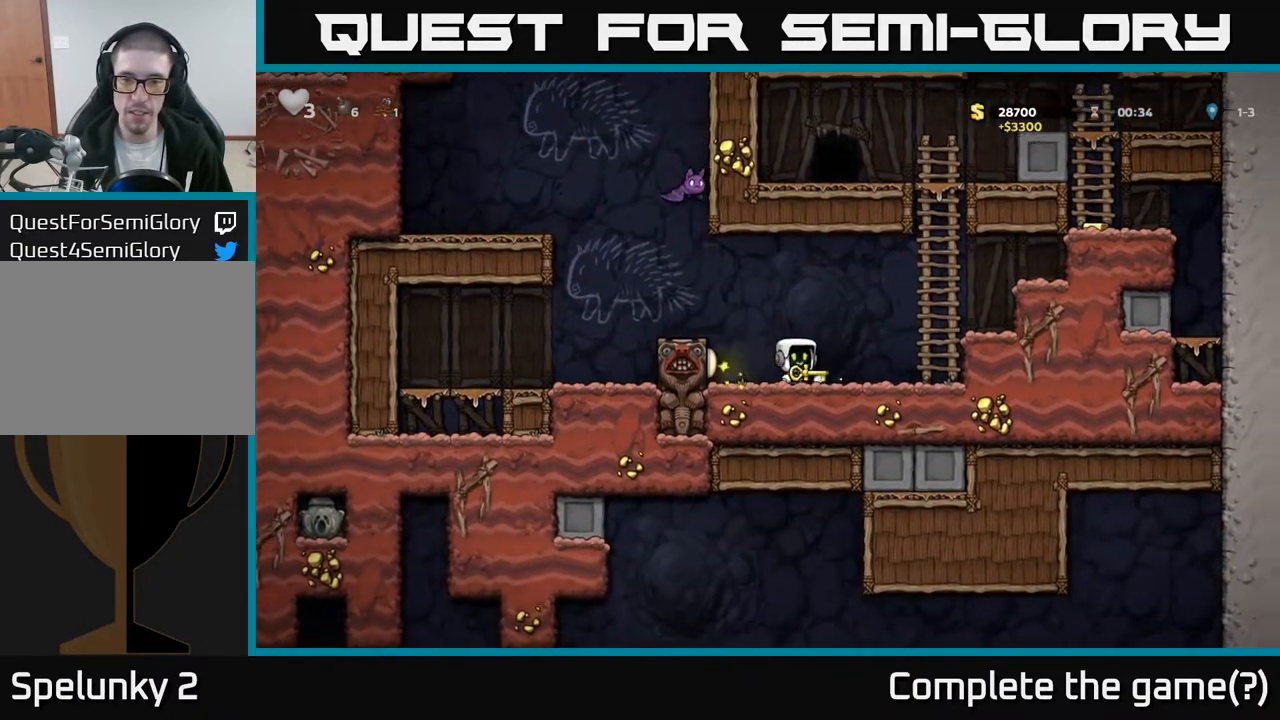
{"buttons": ["DPAD_UP"], "left_stick": "center", "right_stick": "center", "events": [[33, "A", "down"], [217, "DPAD_UP", "down"], [233, "DPAD_RIGHT", "up"], [267, "A", "up"]]}
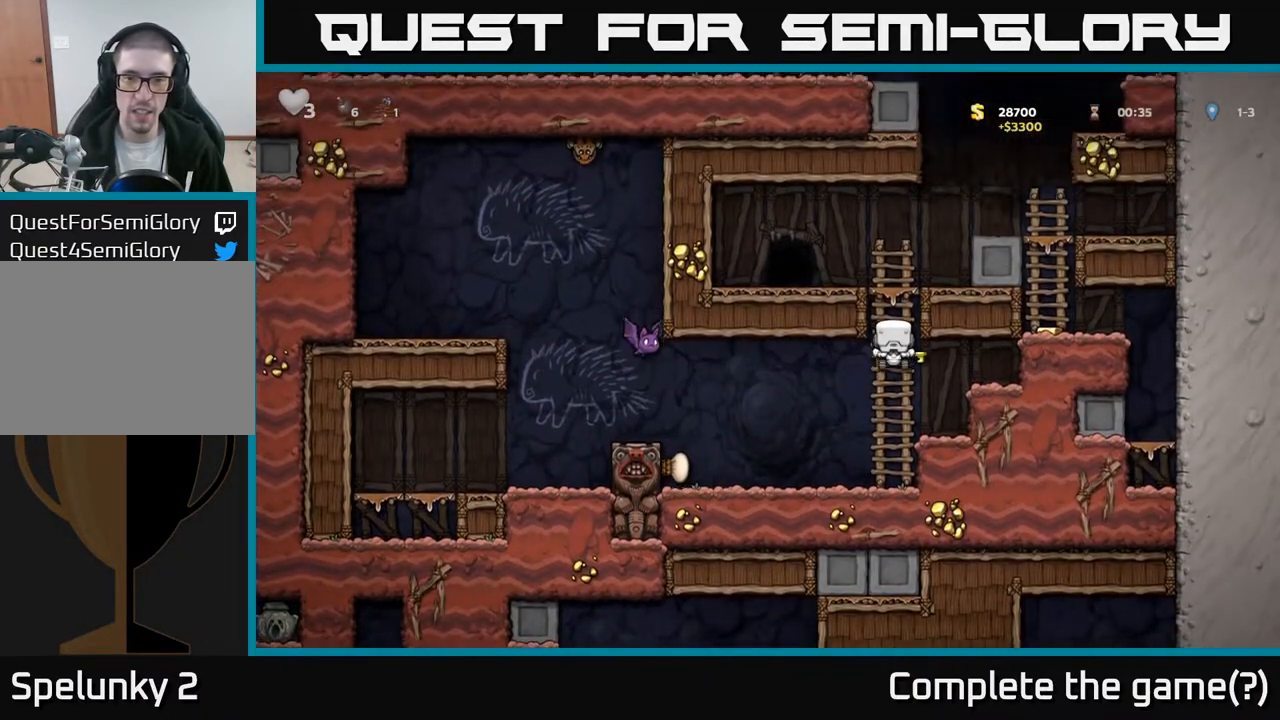
{"buttons": [], "left_stick": "center", "right_stick": "center", "events": [[83, "A", "down"], [233, "DPAD_LEFT", "down"], [250, "A", "up"], [283, "DPAD_UP", "up"], [433, "DPAD_LEFT", "up"]]}
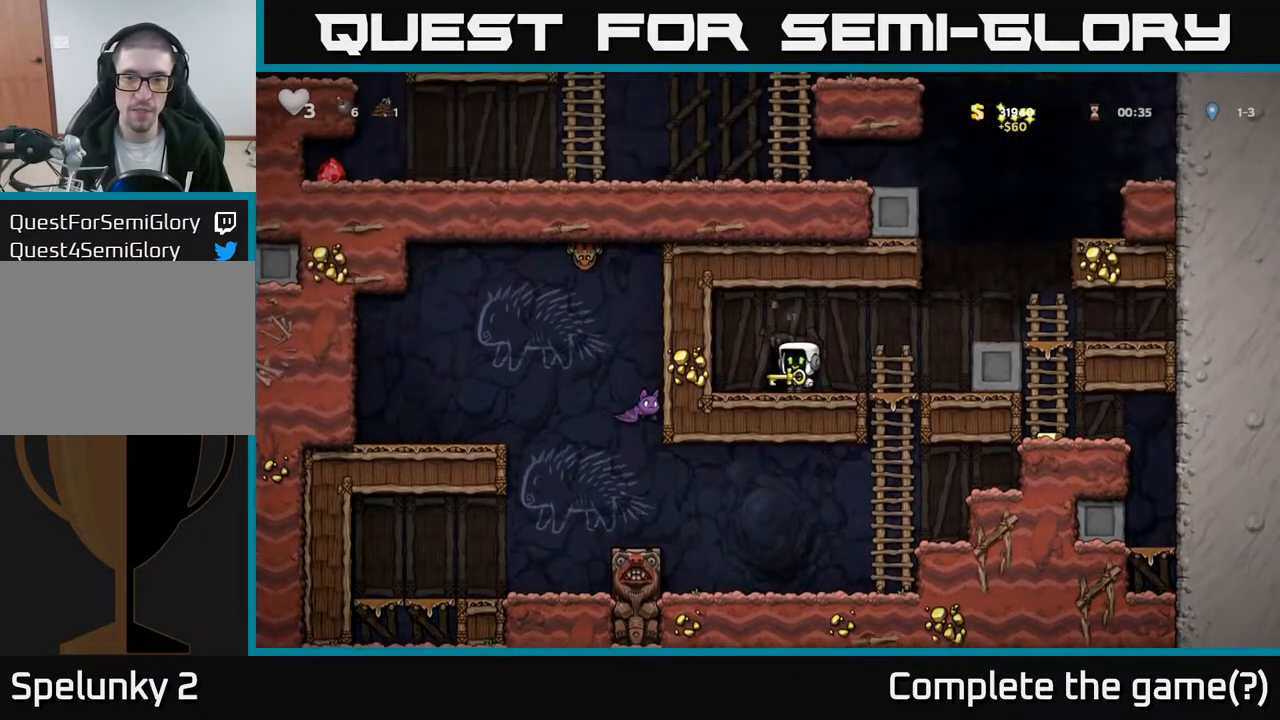
{"buttons": [], "left_stick": "center", "right_stick": "center", "events": [[100, "L2", "down"], [200, "L2", "up"]]}
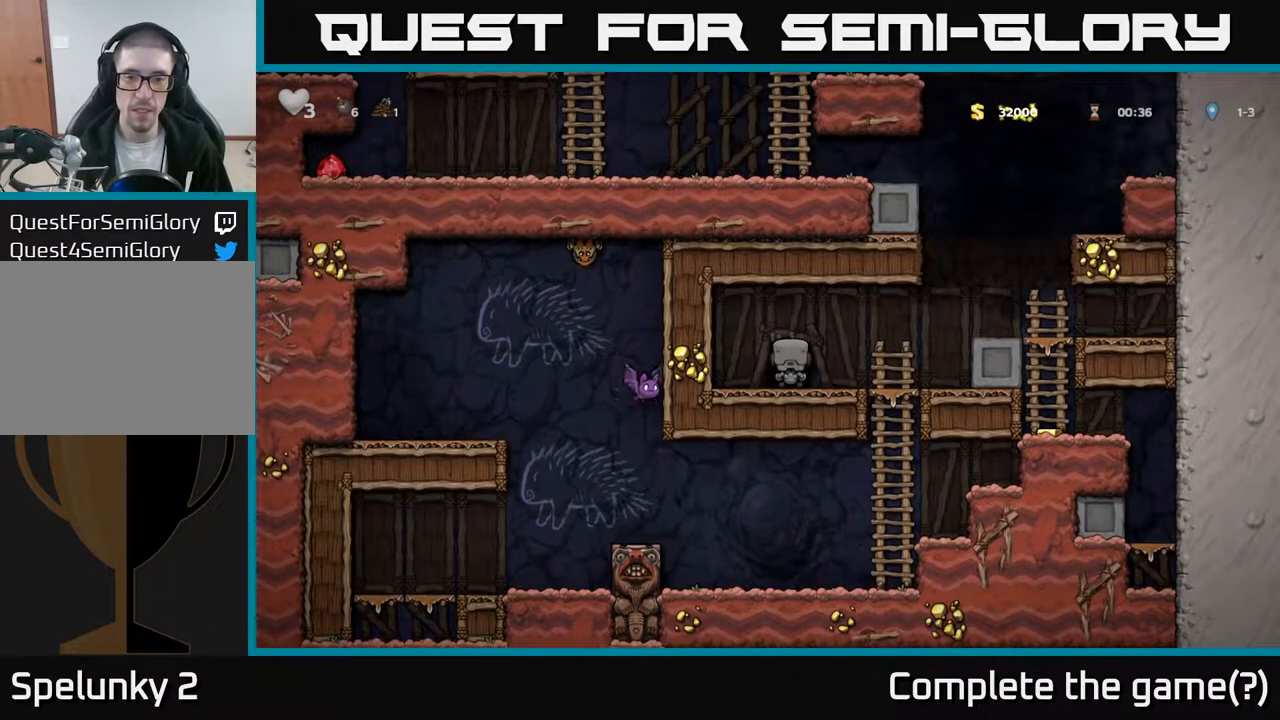
{"buttons": [], "left_stick": "center", "right_stick": "center", "events": []}
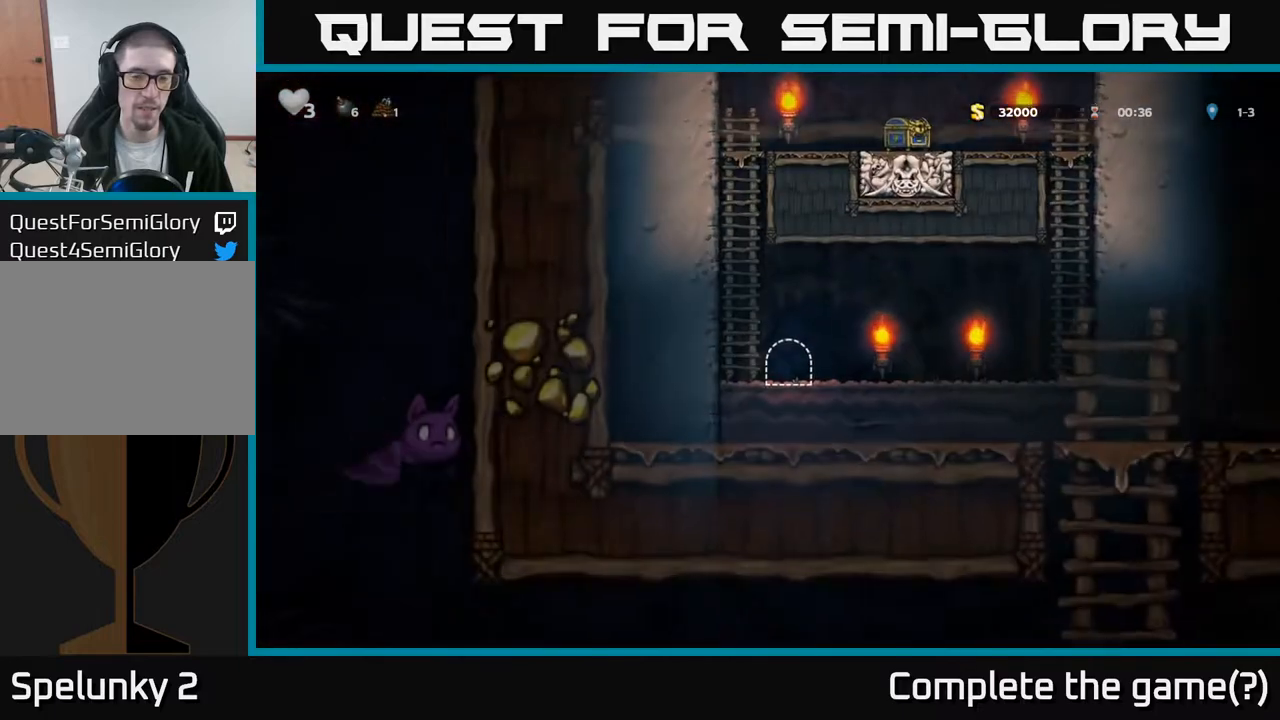
{"buttons": ["A", "DPAD_LEFT"], "left_stick": "center", "right_stick": "center", "events": [[450, "DPAD_LEFT", "down"], [467, "A", "down"]]}
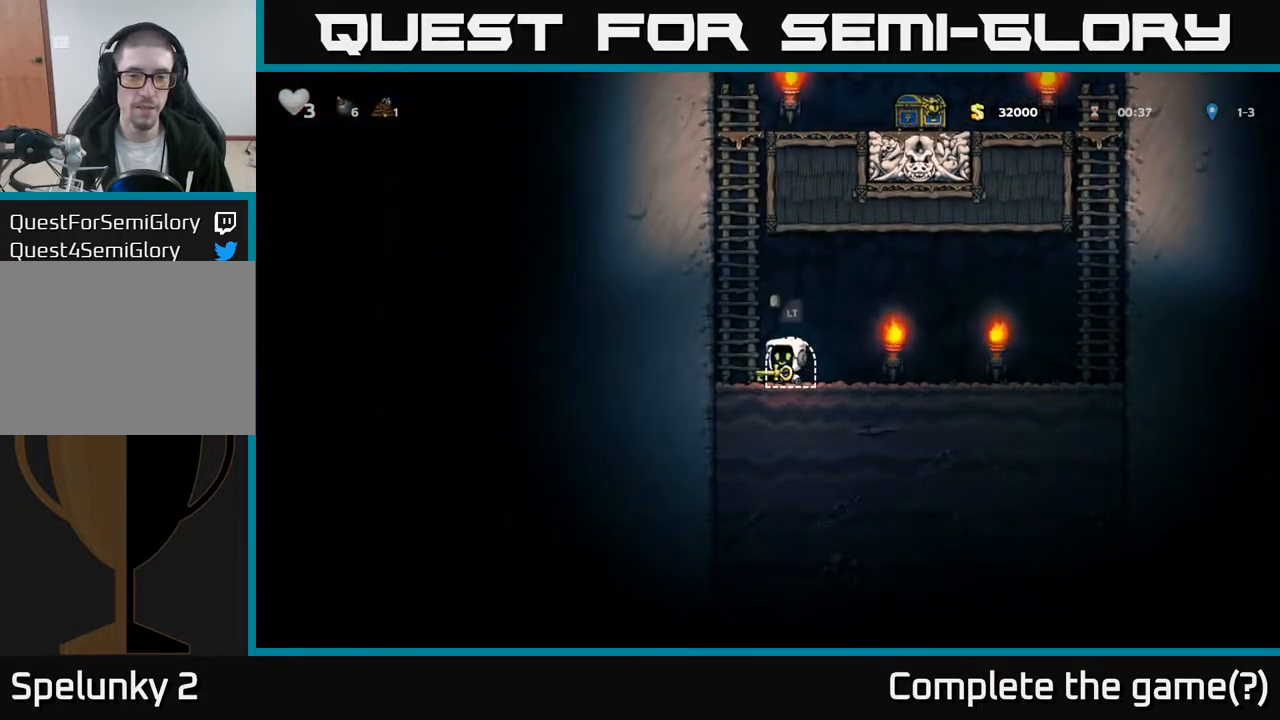
{"buttons": ["A", "DPAD_UP"], "left_stick": "center", "right_stick": "center", "events": [[67, "DPAD_UP", "down"], [100, "DPAD_LEFT", "up"], [150, "A", "up"], [200, "A", "down"], [367, "A", "up"], [467, "A", "down"]]}